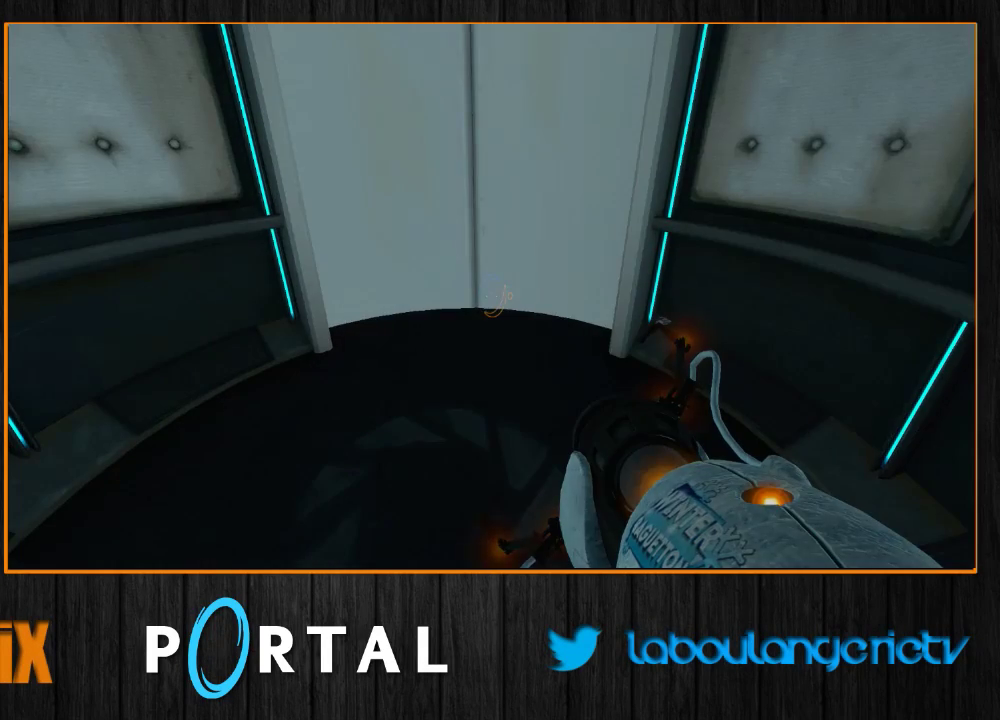
Gameplay with keyboard and mouse; each line is a JSON object with the keys and mouse buttons held at the frame after it. "events" lists presses ("down") and releases ("up") of "1", "2", "3", "4", "5", "a", "alt", "c", "caps_lock", "ctrl", "d", "e", "escape", "f", "g", "h", "q", "r", "s", "shift", "space", "t", "tab", "v", "w", "x", "z", "mouse_left", "mouse_wheel", "mouse_right", "mouse_mb4" and "mouse_mb5" between this image and that frame as [ms after this image, input, new state], when the widget could be followed in between. "mouse_left", "mouse_wheel", "mouse_right", "mouse_mb4", "mouse_mb5" = the "left", "wheel", "right", "mb4", "mb5" buttons of the "mouse" list. No other keys are recorded. "wheel" means that the mouse wheel is clicked or scrolled. Mouse movement is not recorded.
{"keys": [], "mouse": [], "events": [[350, "z", "down"], [467, "z", "up"]]}
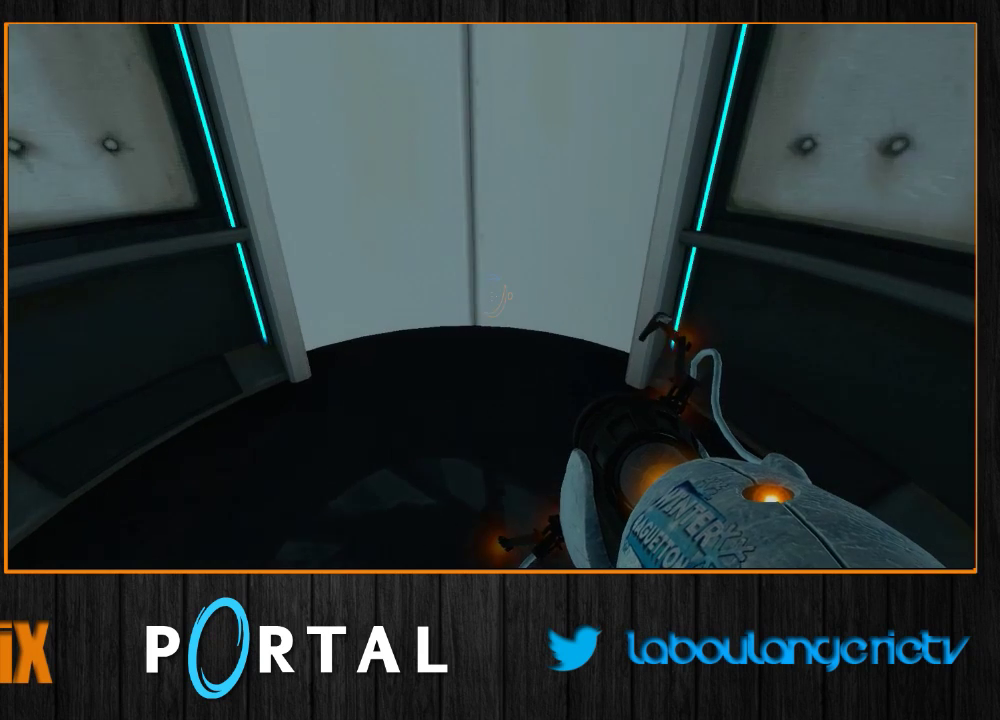
{"keys": [], "mouse": [], "events": []}
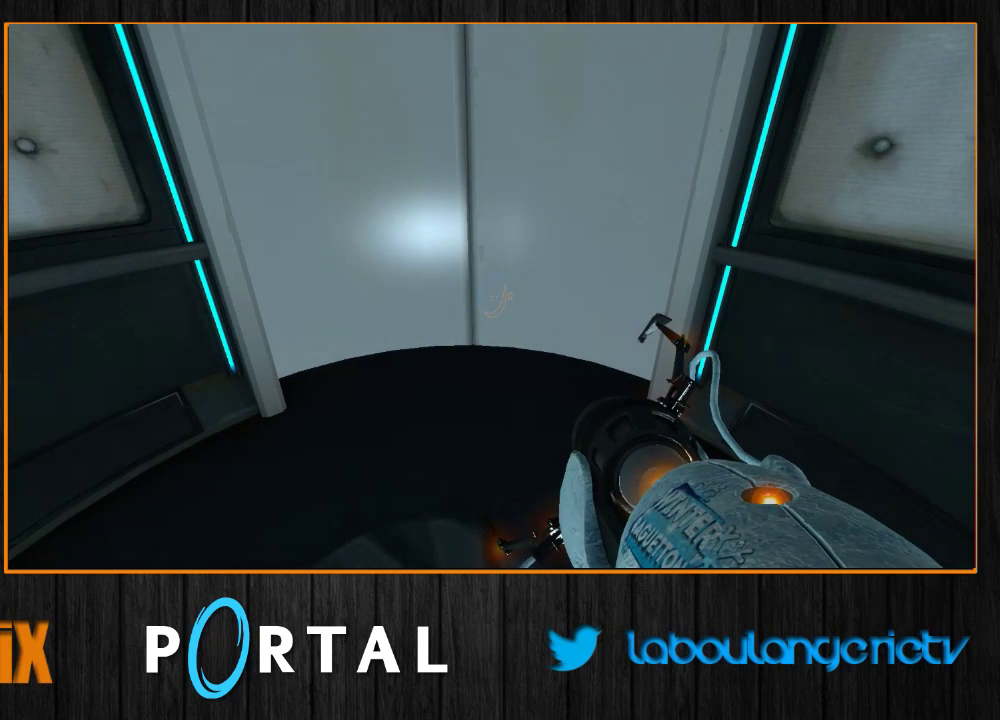
{"keys": [], "mouse": [], "events": []}
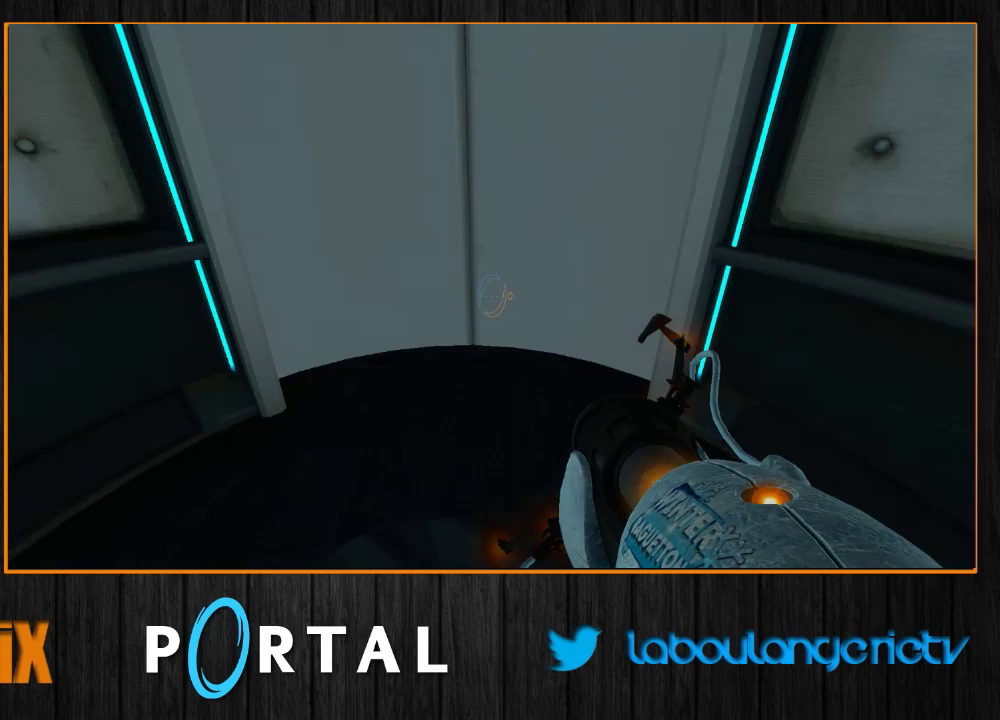
{"keys": ["d", "z"], "mouse": [], "events": [[233, "z", "down"], [500, "d", "down"]]}
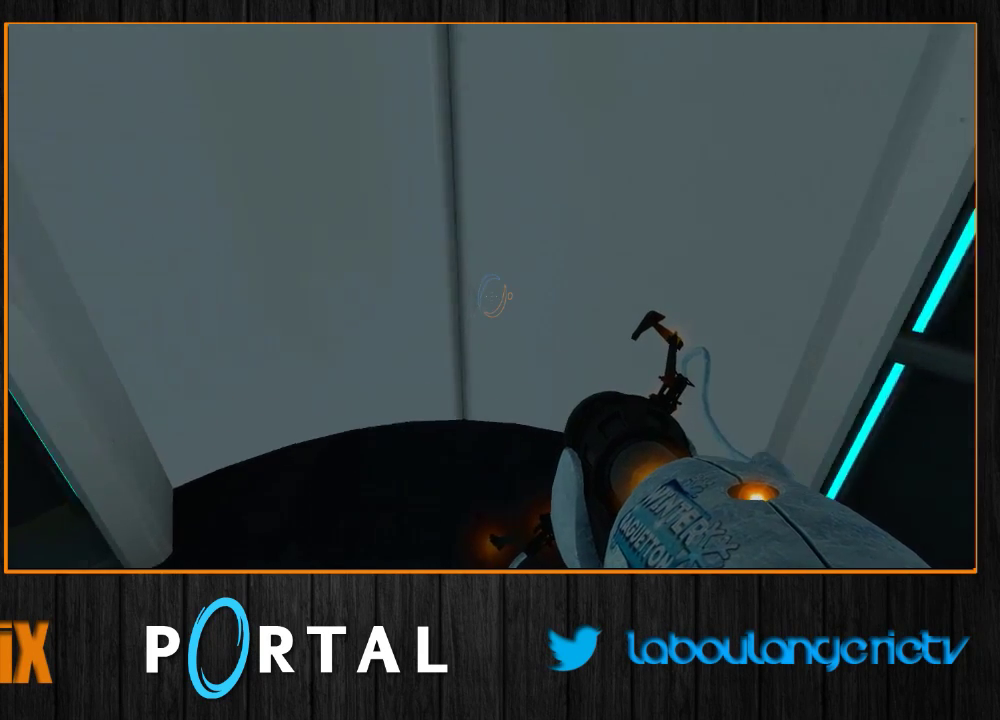
{"keys": ["z"], "mouse": [], "events": [[100, "d", "up"]]}
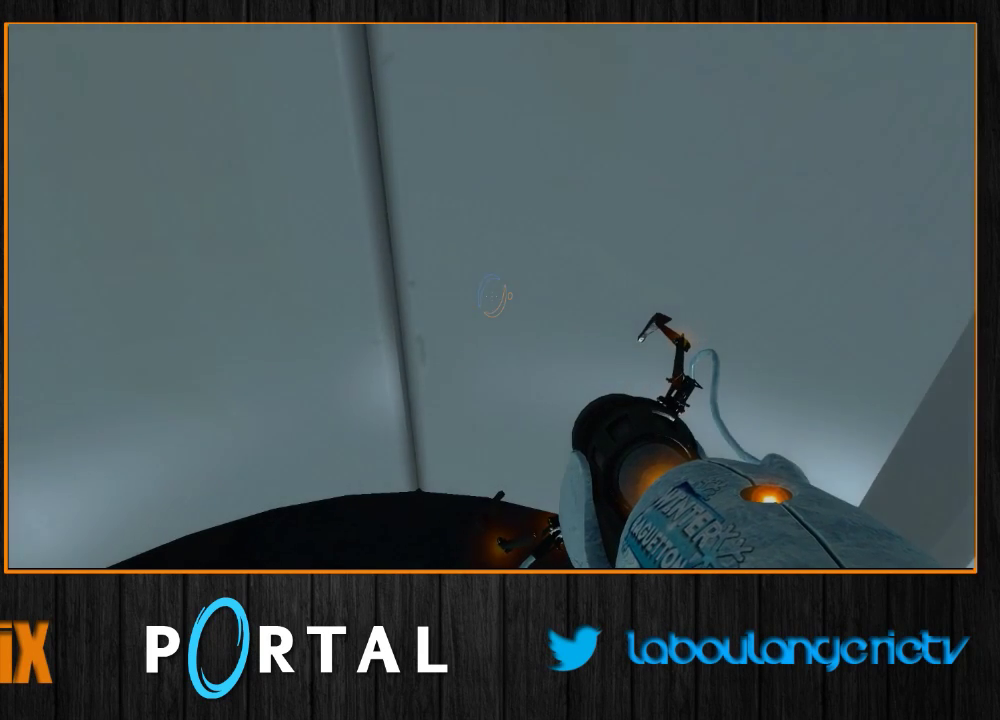
{"keys": ["z"], "mouse": [], "events": []}
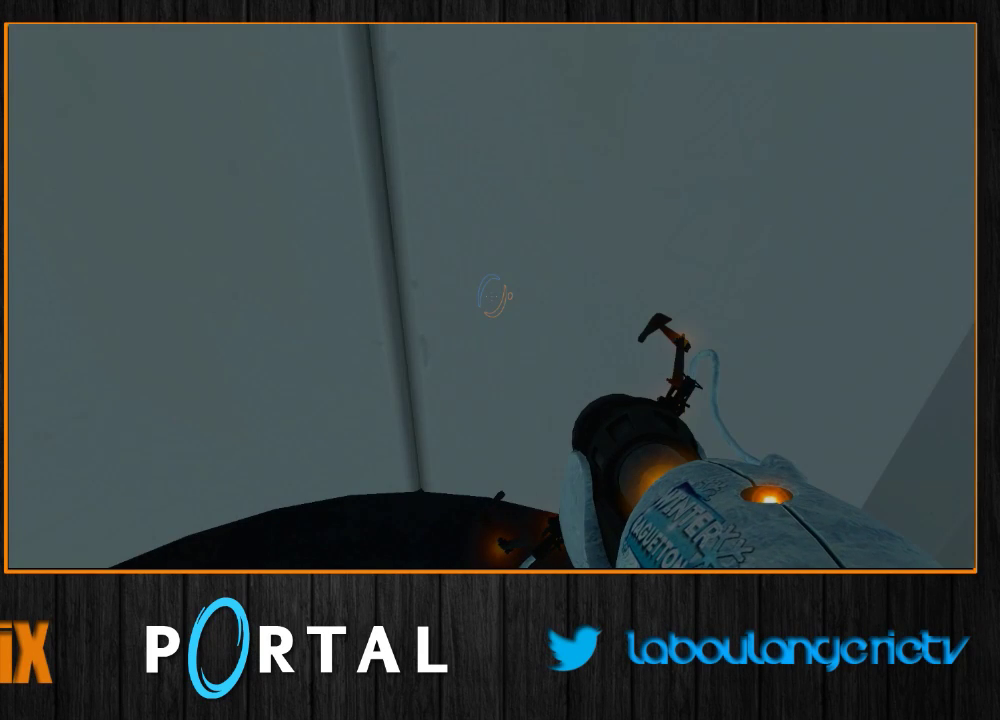
{"keys": ["z"], "mouse": [], "events": []}
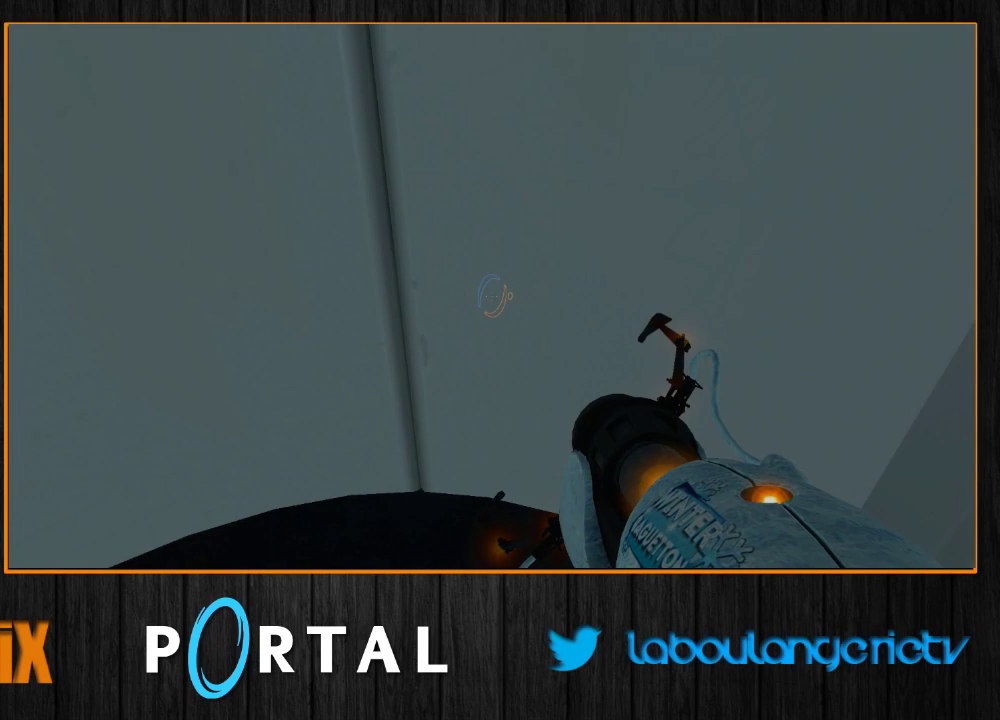
{"keys": ["z"], "mouse": [], "events": []}
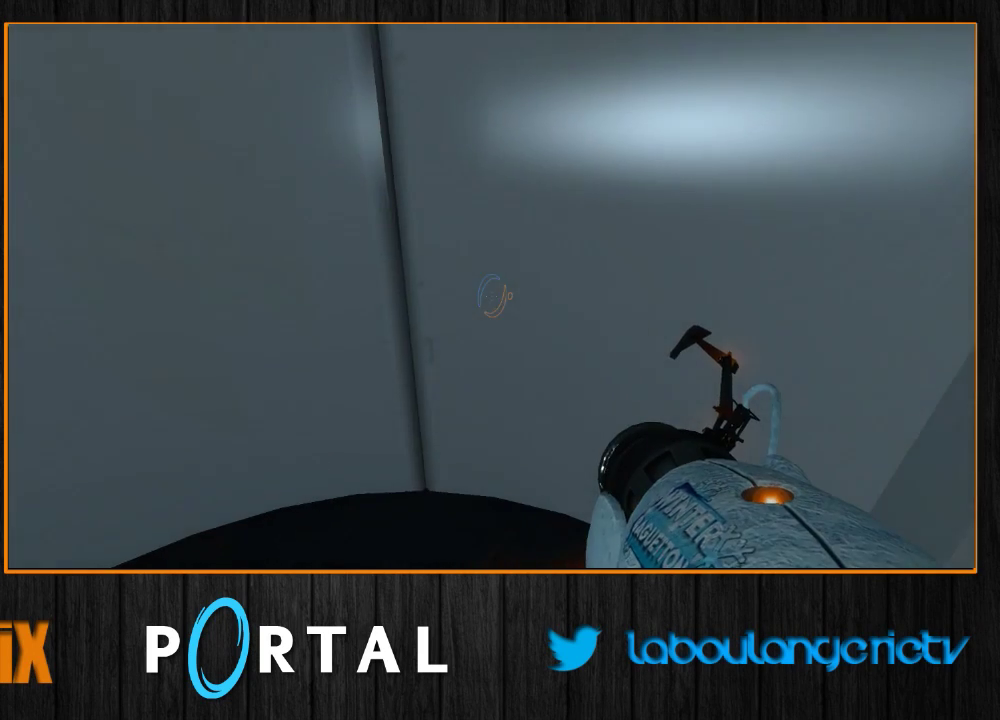
{"keys": ["1", "z"], "mouse": [], "events": [[167, "d", "down"], [283, "d", "up"], [417, "1", "down"]]}
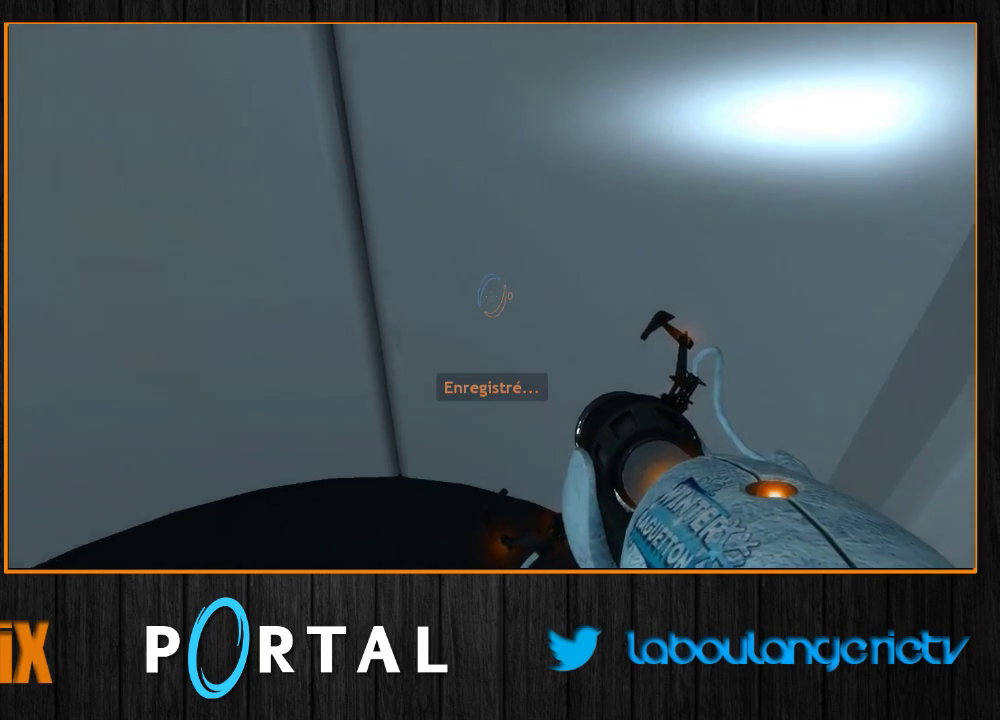
{"keys": ["z"], "mouse": [], "events": [[33, "1", "up"]]}
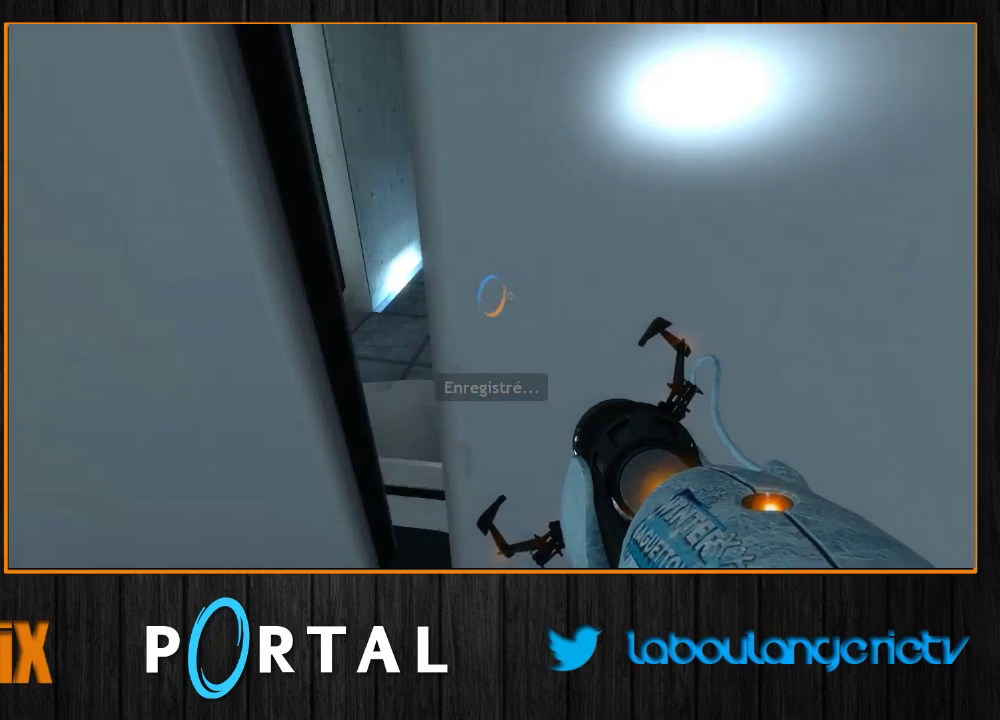
{"keys": ["d"], "mouse": [], "events": [[167, "d", "down"], [233, "z", "up"]]}
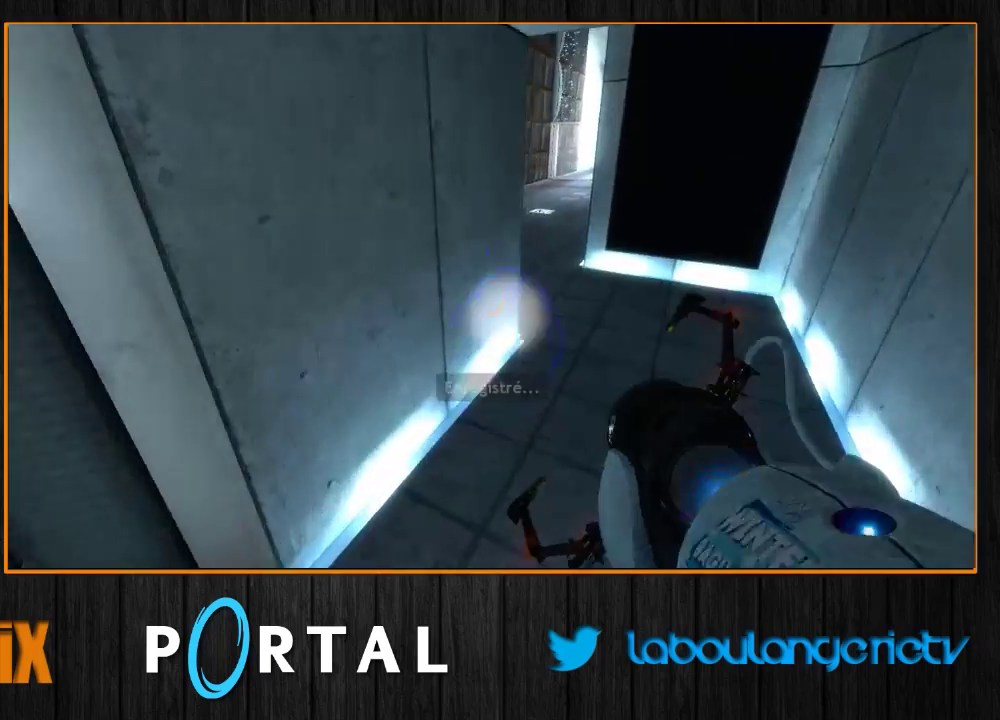
{"keys": ["z"], "mouse": [], "events": [[167, "z", "down"], [467, "d", "up"]]}
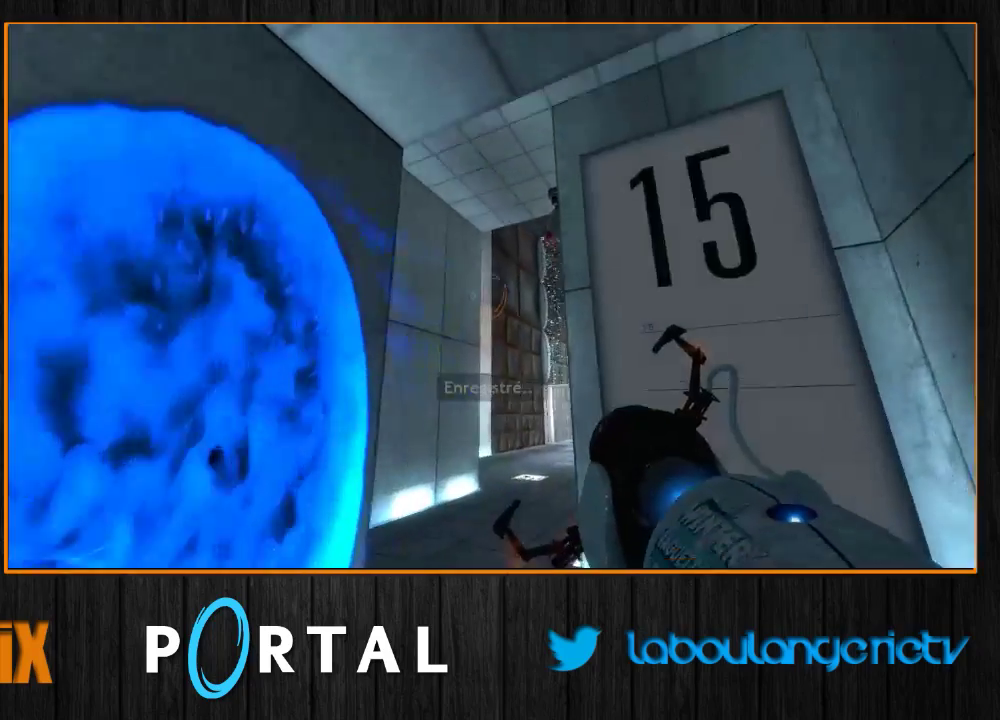
{"keys": ["q", "z"], "mouse": [], "events": [[50, "z", "up"], [150, "mouse_right", "down"], [183, "q", "down"], [267, "mouse_right", "up"], [350, "z", "down"]]}
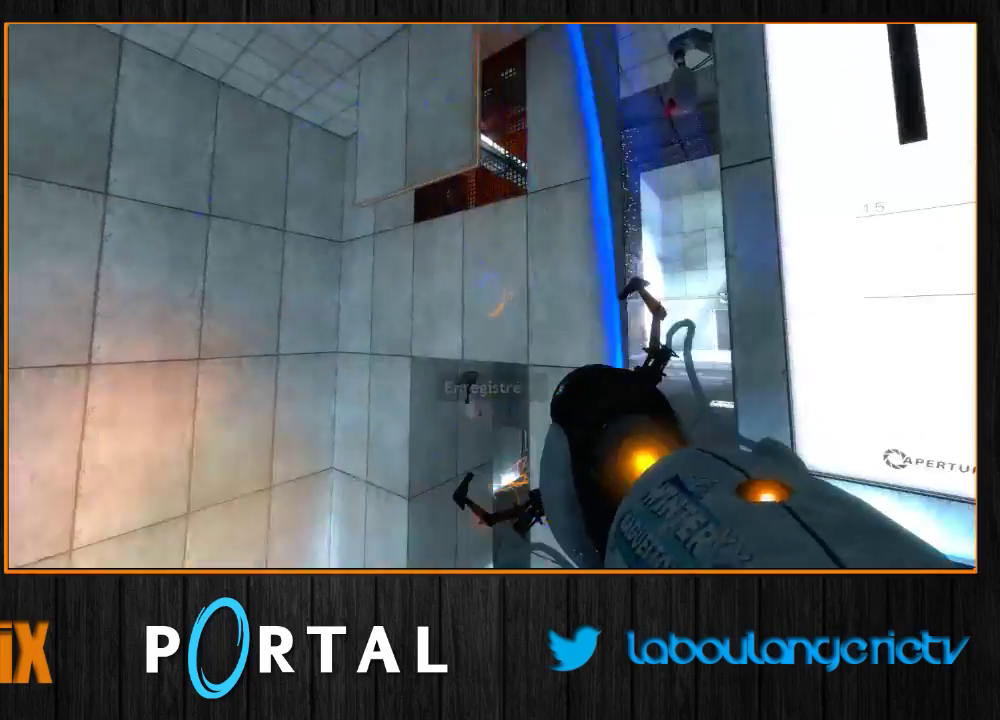
{"keys": ["tab", "z"], "mouse": [], "events": [[300, "tab", "down"], [350, "q", "up"]]}
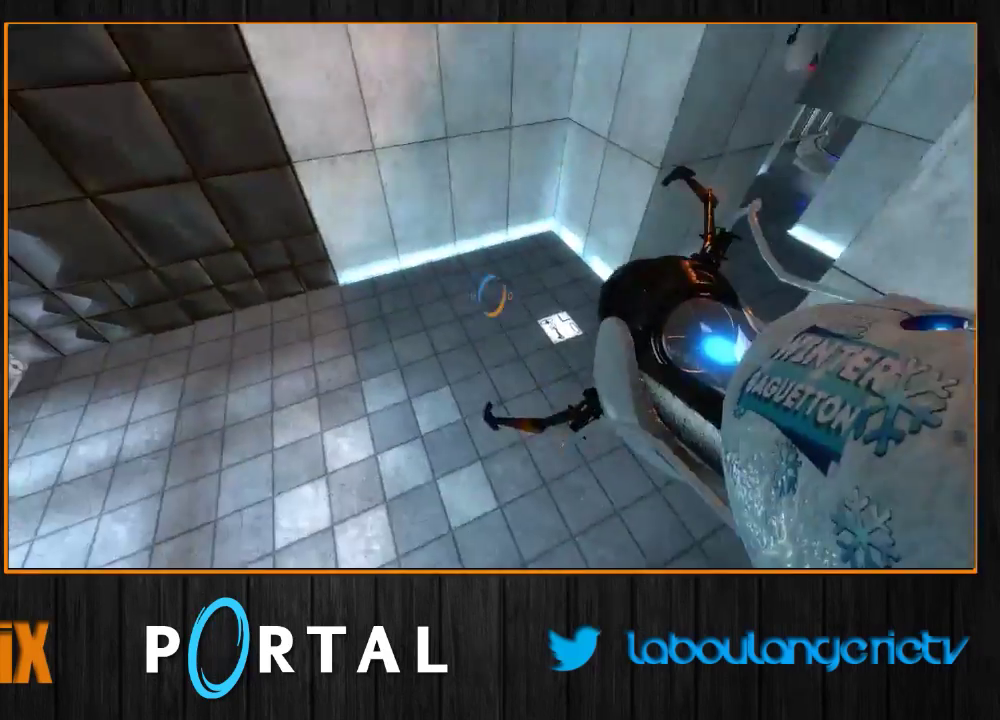
{"keys": ["tab", "z"], "mouse": ["right"], "events": [[450, "mouse_right", "down"]]}
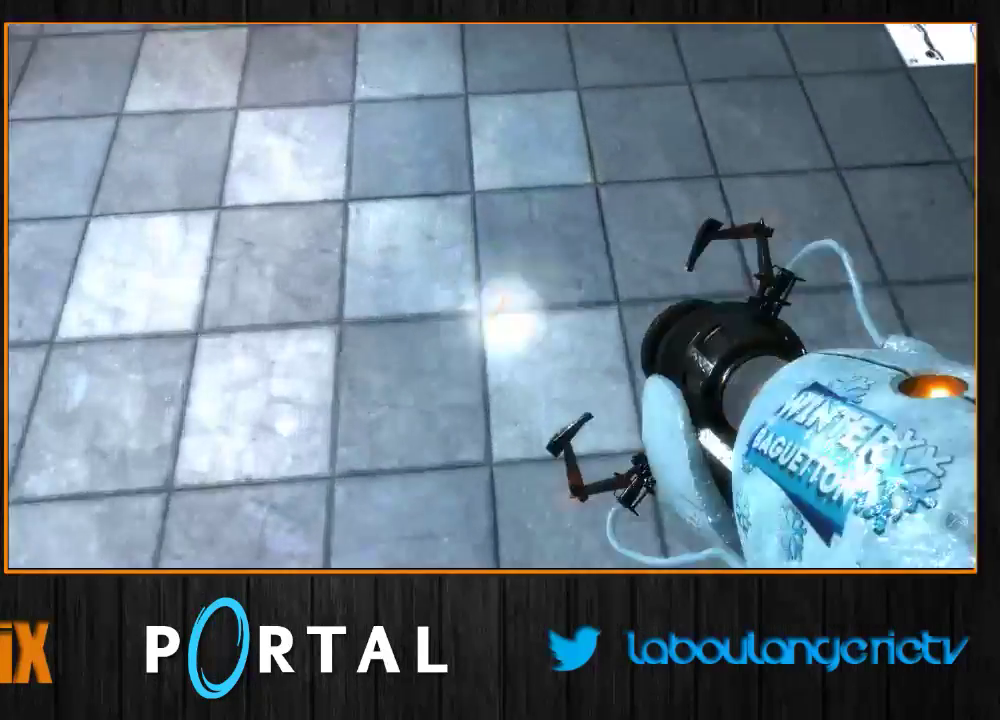
{"keys": ["d", "tab"], "mouse": [], "events": [[67, "mouse_right", "up"], [450, "d", "down"], [467, "z", "up"]]}
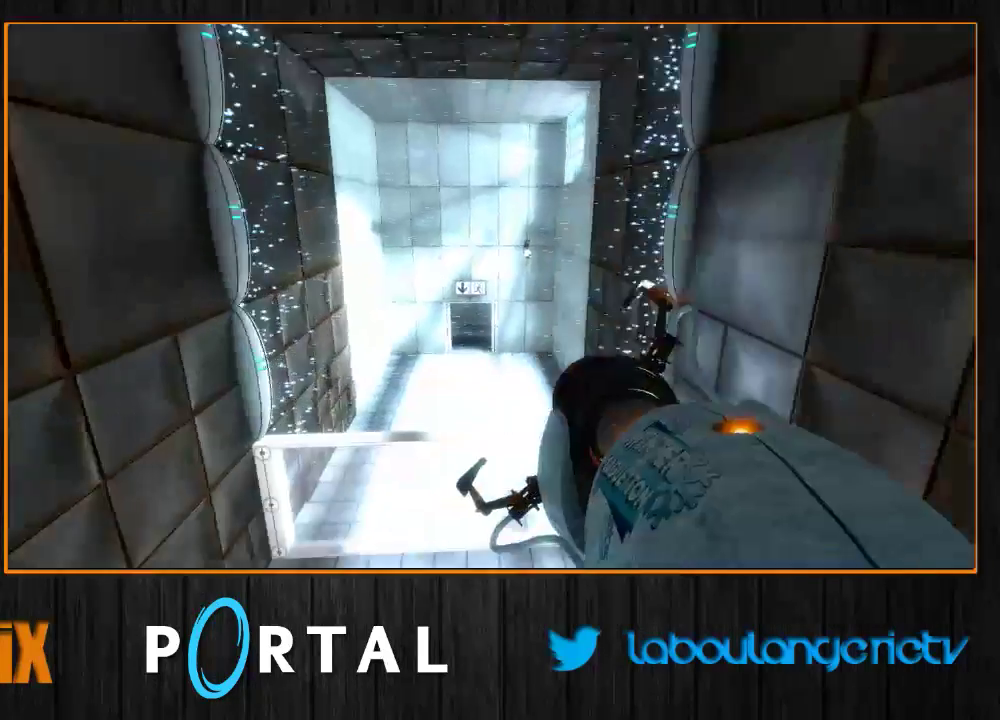
{"keys": ["q", "tab"], "mouse": [], "events": [[117, "d", "up"], [267, "q", "down"]]}
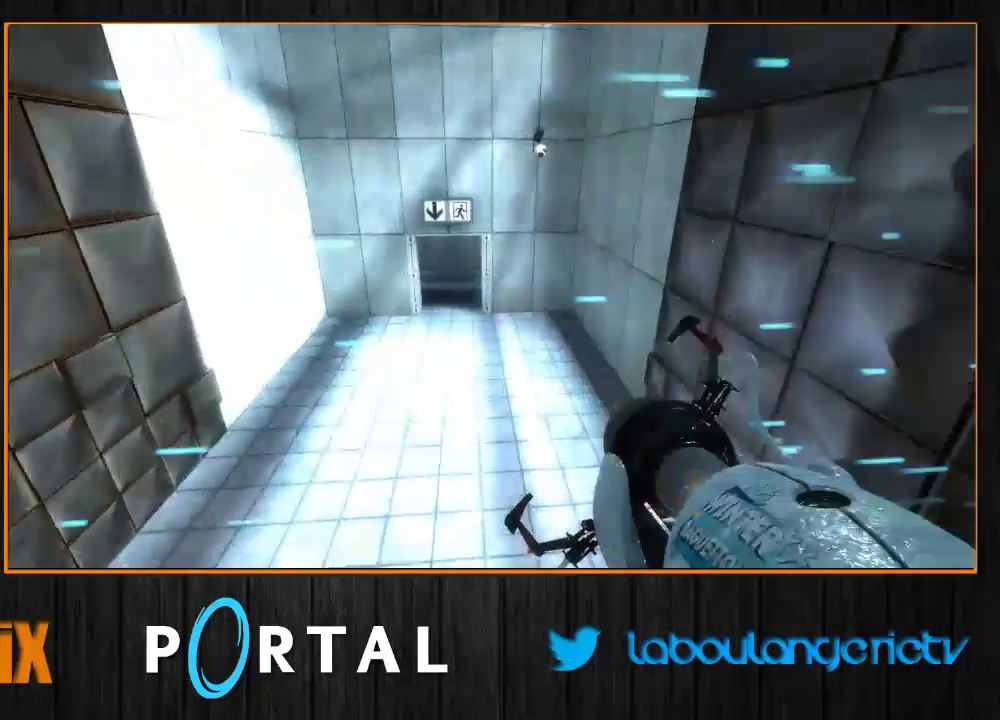
{"keys": ["s", "tab"], "mouse": [], "events": [[67, "q", "up"], [183, "mouse_right", "down"], [317, "mouse_right", "up"], [333, "s", "down"]]}
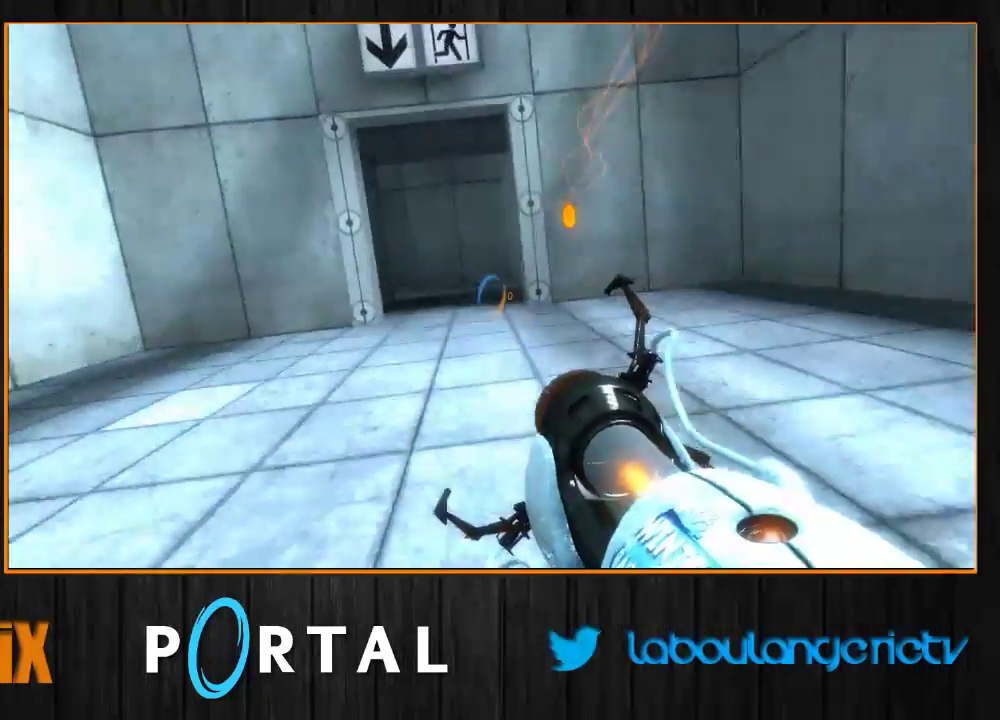
{"keys": ["q"], "mouse": [], "events": [[200, "s", "up"], [317, "tab", "up"], [350, "q", "down"]]}
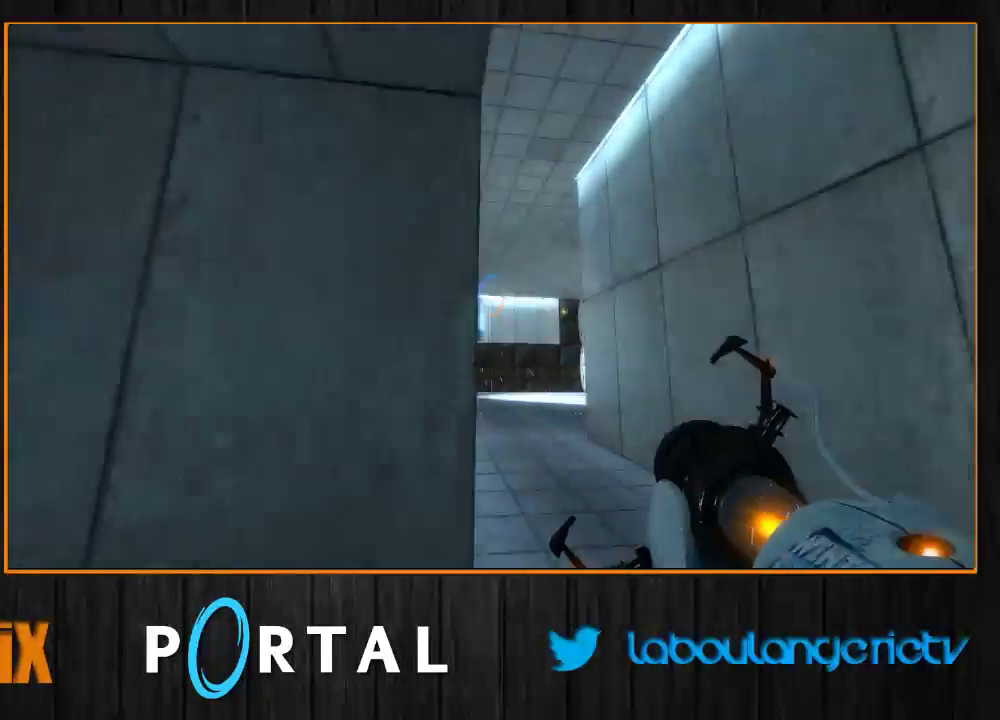
{"keys": [], "mouse": [], "events": [[117, "q", "up"], [283, "d", "down"], [383, "d", "up"]]}
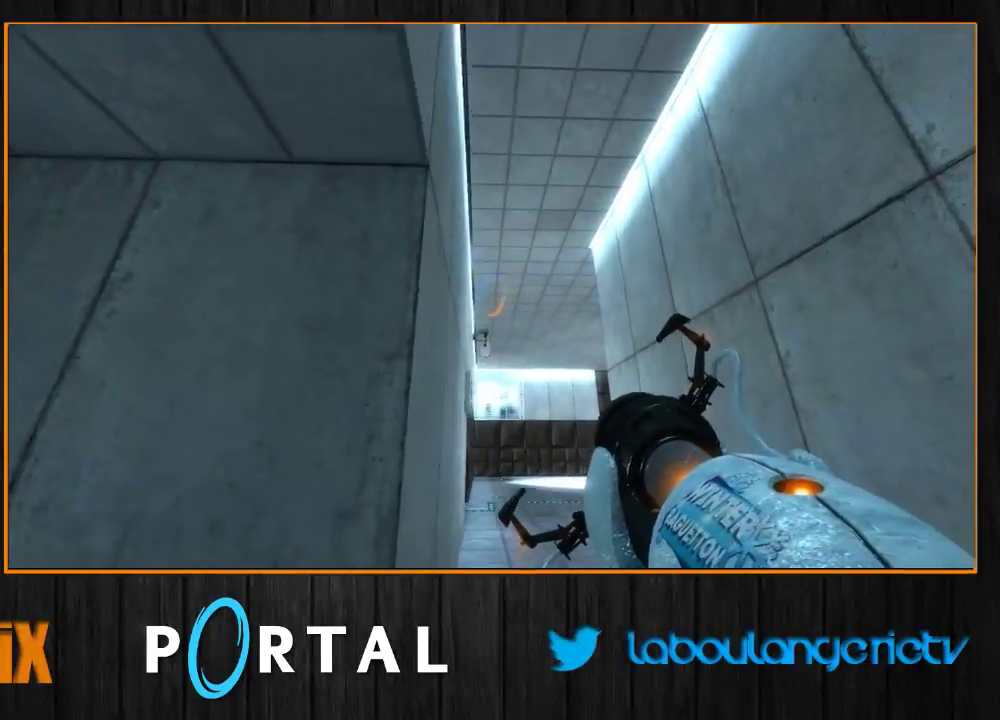
{"keys": ["q", "z"], "mouse": [], "events": [[183, "q", "down"], [500, "z", "down"]]}
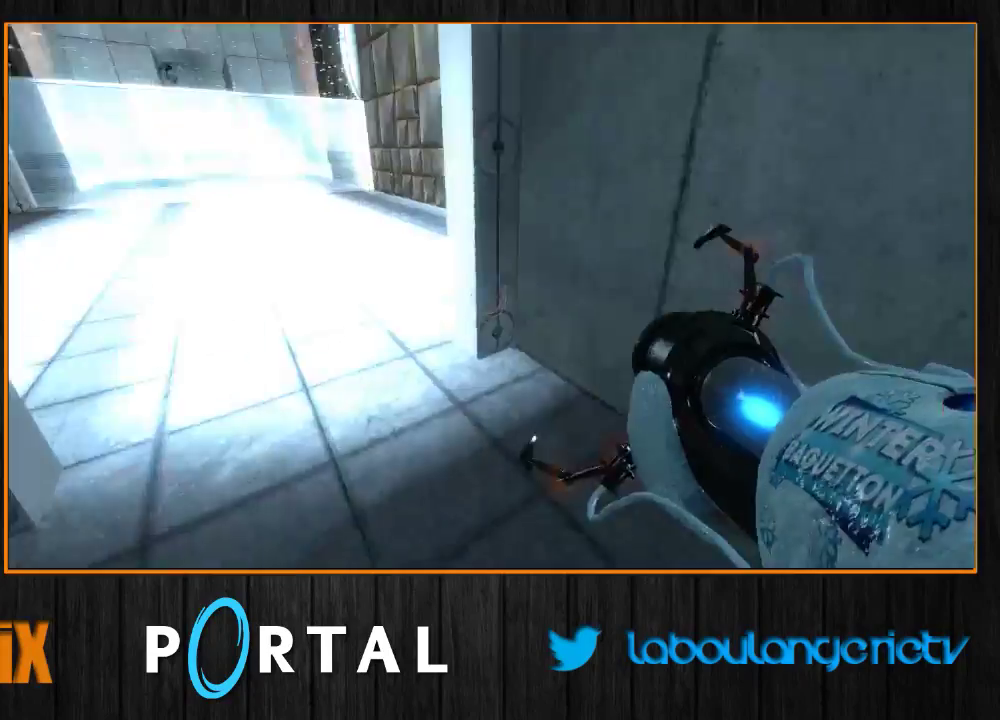
{"keys": ["tab", "z"], "mouse": [], "events": [[83, "q", "up"], [167, "tab", "down"]]}
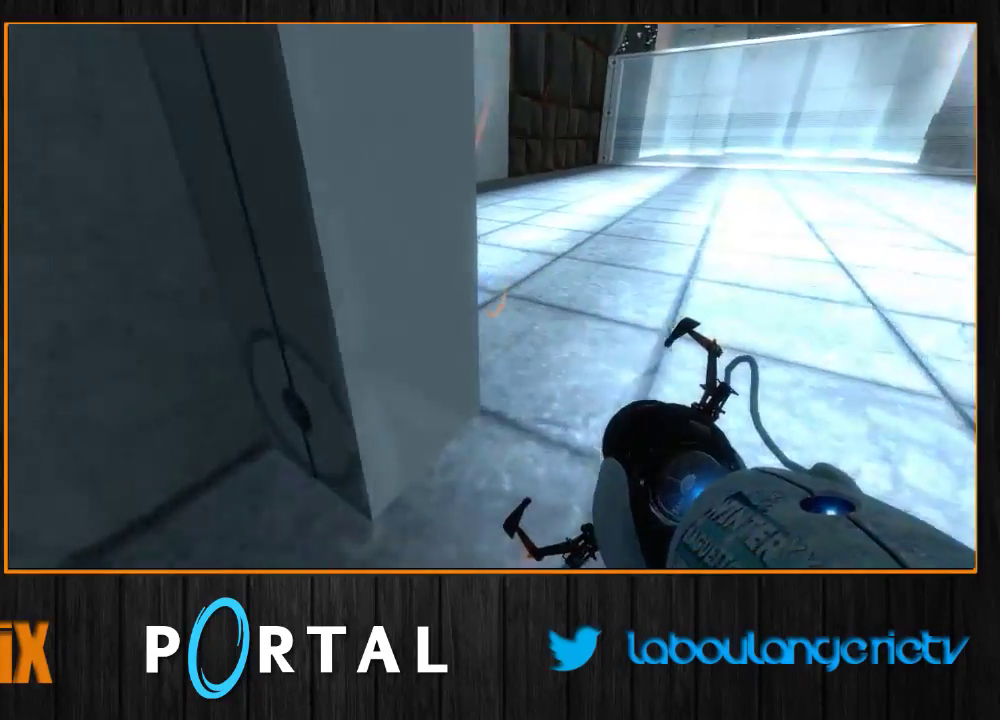
{"keys": ["q", "tab"], "mouse": [], "events": [[50, "q", "down"], [283, "mouse_mb4", "down"], [383, "mouse_mb4", "up"], [500, "z", "up"]]}
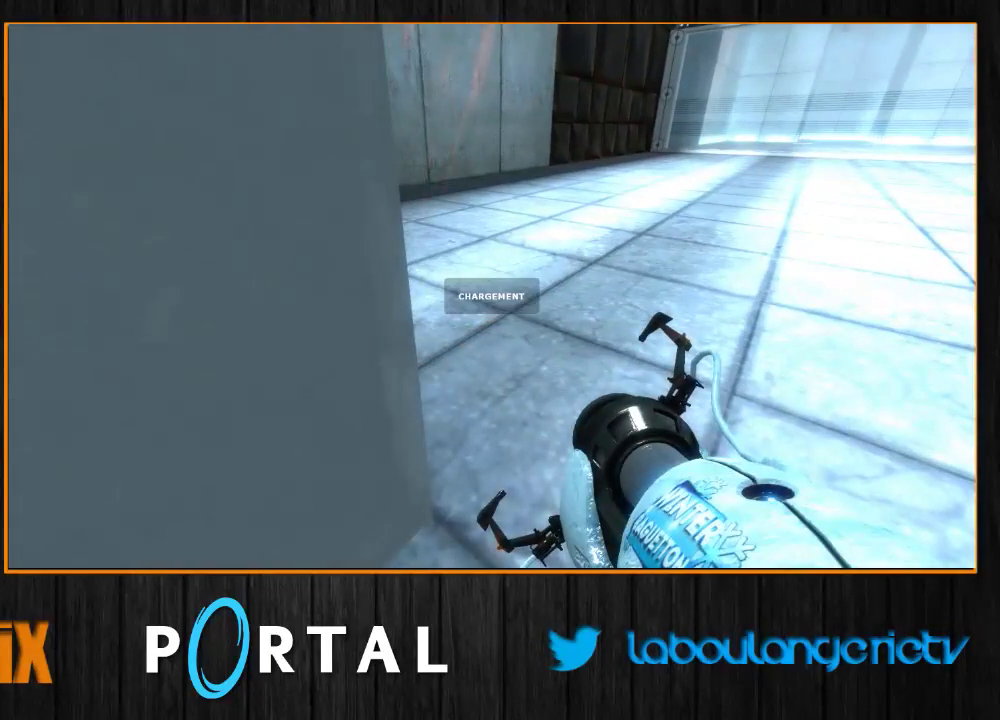
{"keys": [], "mouse": [], "events": [[17, "q", "up"], [33, "tab", "up"]]}
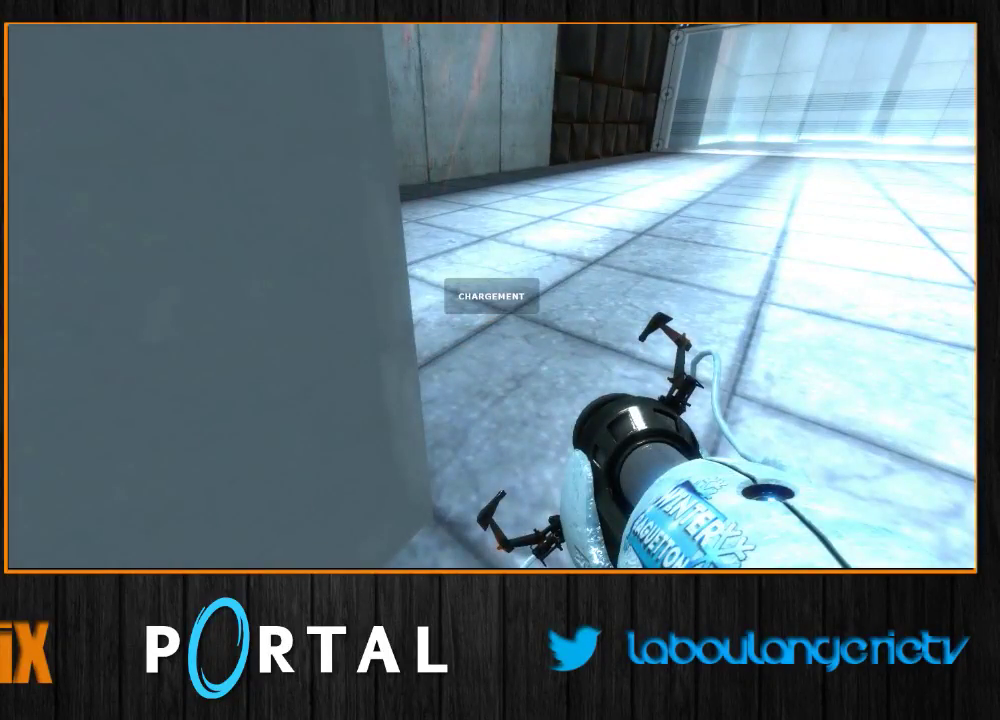
{"keys": [], "mouse": [], "events": []}